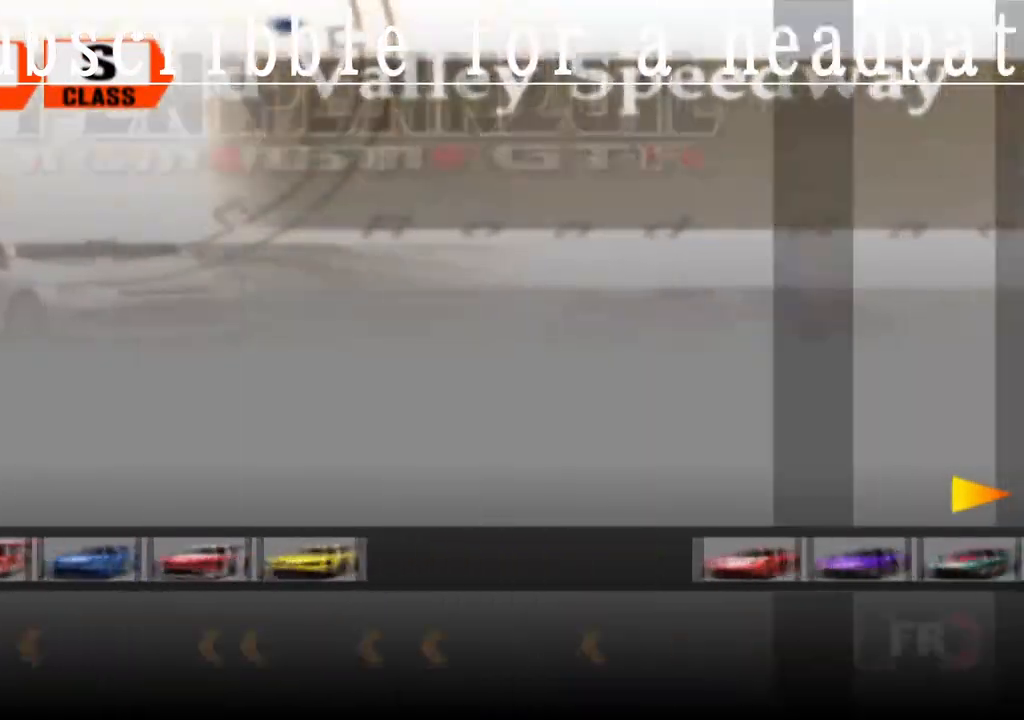
Gameplay with a controller (PlayStation layout); each line is a JSON object with the inputs held at the frame after it. "events" lists button and stick changes between this image and that frame as [ms after this image, input, new state], when the widget could be followed in between.
{"buttons": ["DPAD_RIGHT"], "left_stick": "center", "right_stick": "center", "events": [[183, "DPAD_RIGHT", "down"], [350, "DPAD_RIGHT", "up"], [400, "DPAD_RIGHT", "down"]]}
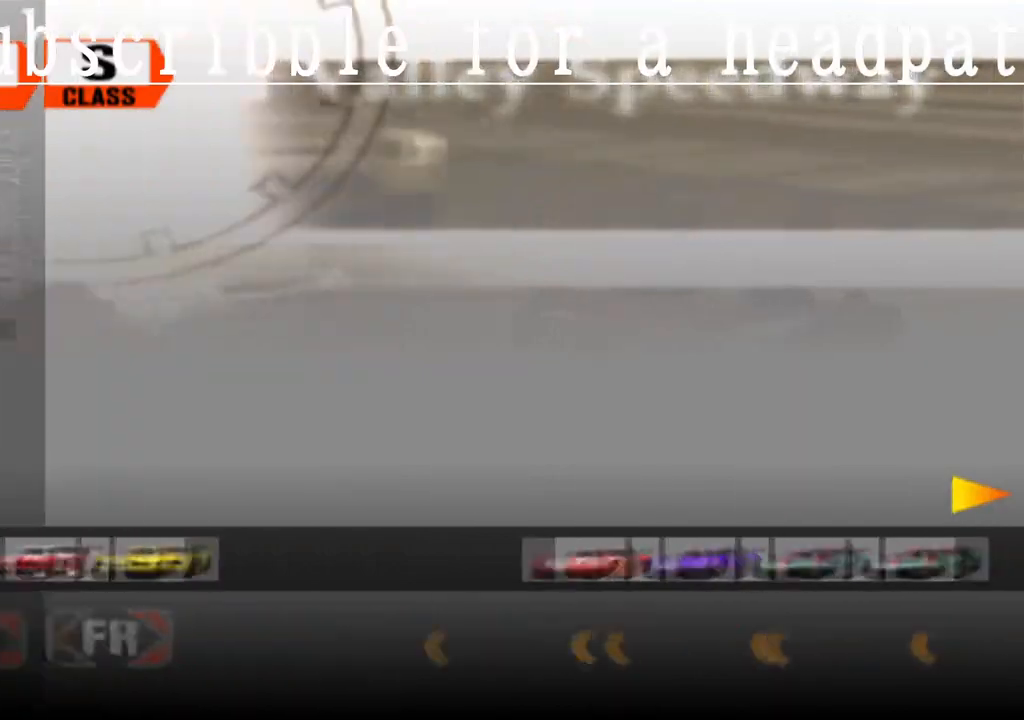
{"buttons": ["DPAD_RIGHT"], "left_stick": "center", "right_stick": "center", "events": []}
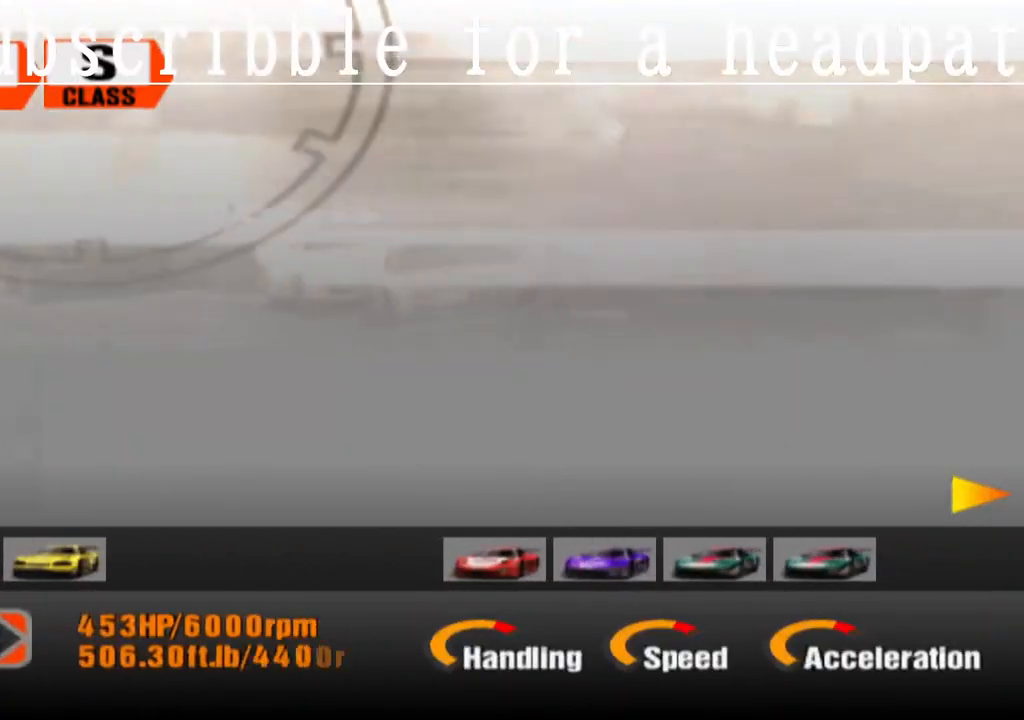
{"buttons": [], "left_stick": "center", "right_stick": "center", "events": [[200, "DPAD_RIGHT", "up"]]}
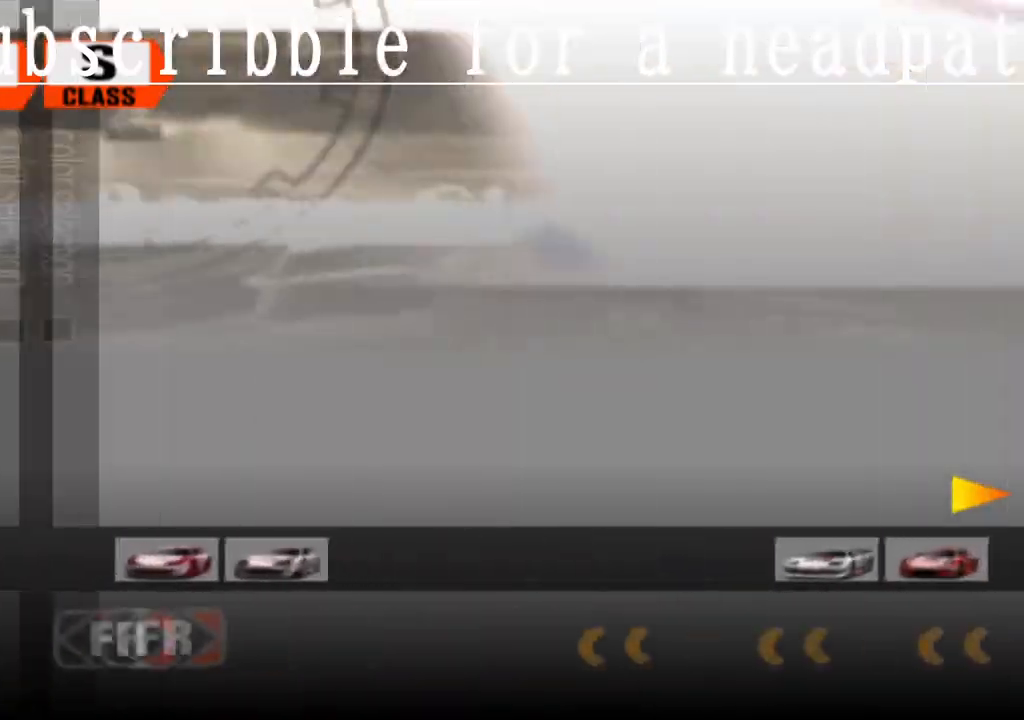
{"buttons": ["DPAD_RIGHT"], "left_stick": "center", "right_stick": "center", "events": [[17, "DPAD_RIGHT", "down"], [133, "DPAD_RIGHT", "up"], [217, "DPAD_RIGHT", "down"], [333, "DPAD_RIGHT", "up"], [400, "DPAD_RIGHT", "down"]]}
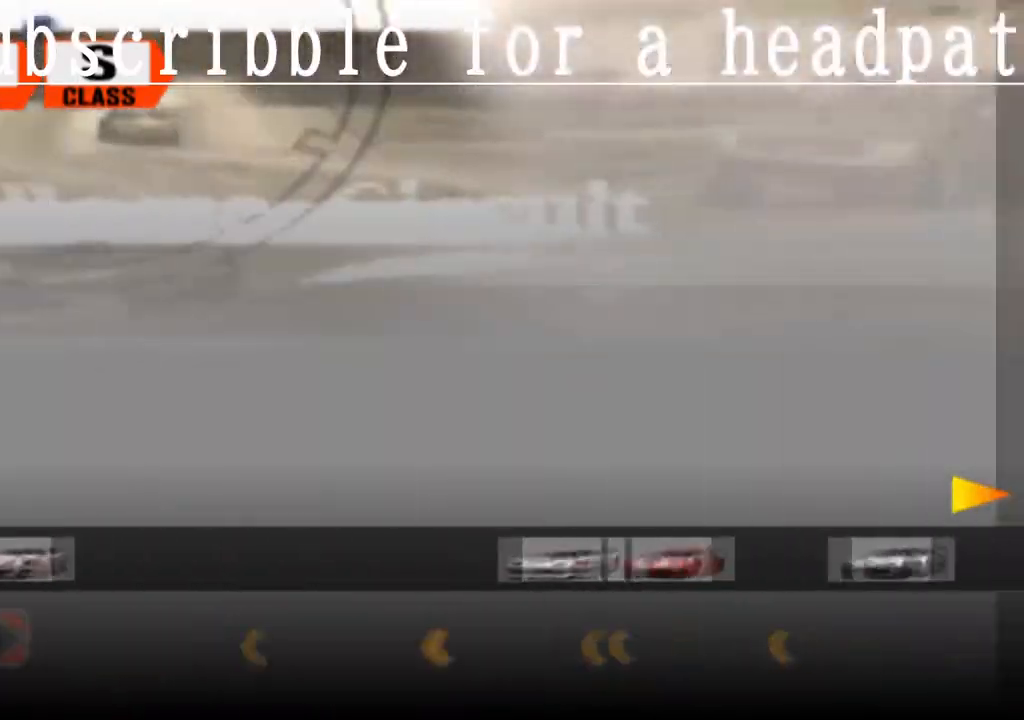
{"buttons": ["DPAD_RIGHT"], "left_stick": "center", "right_stick": "center", "events": [[33, "DPAD_RIGHT", "up"], [83, "DPAD_RIGHT", "down"], [217, "DPAD_RIGHT", "up"], [233, "DPAD_RIGHT", "down"]]}
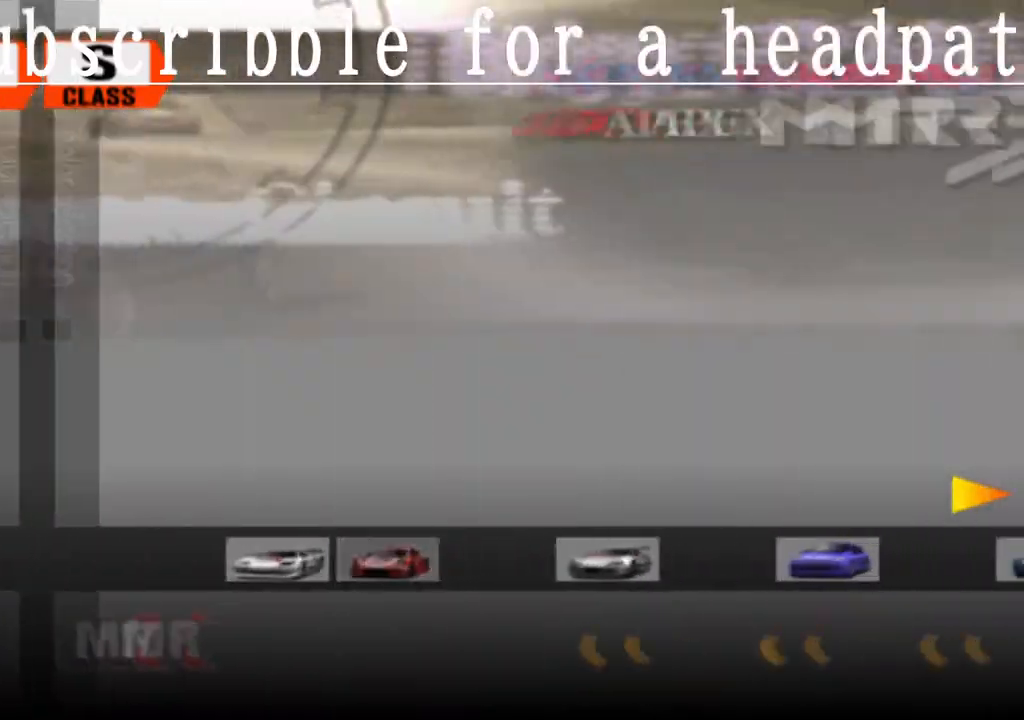
{"buttons": ["DPAD_RIGHT"], "left_stick": "center", "right_stick": "center"}
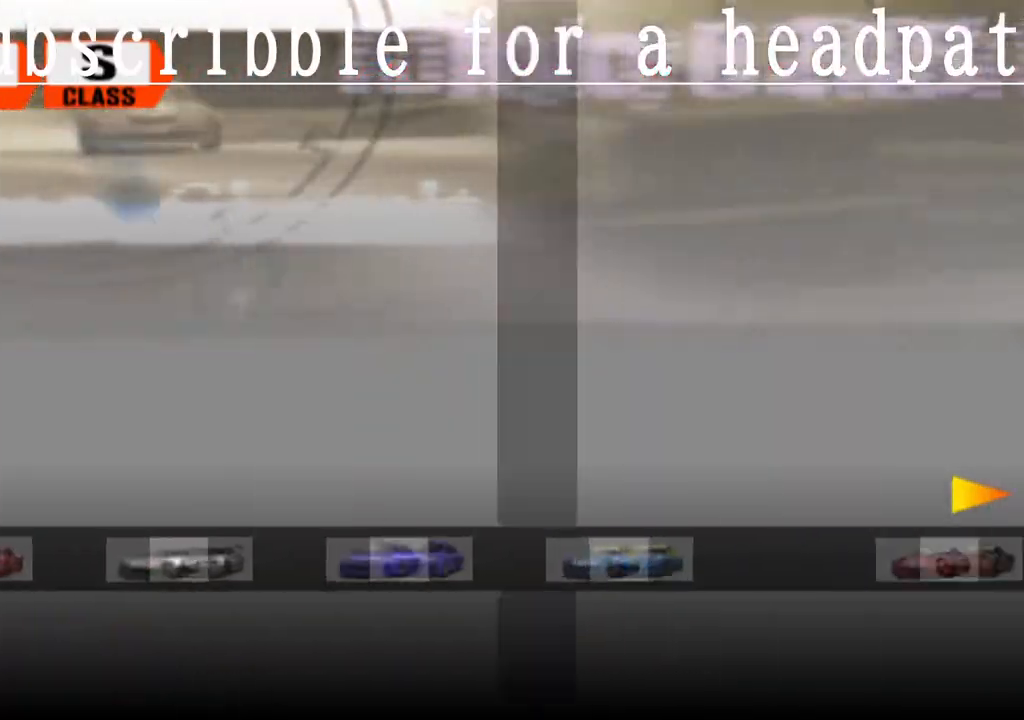
{"buttons": ["DPAD_RIGHT"], "left_stick": "center", "right_stick": "center"}
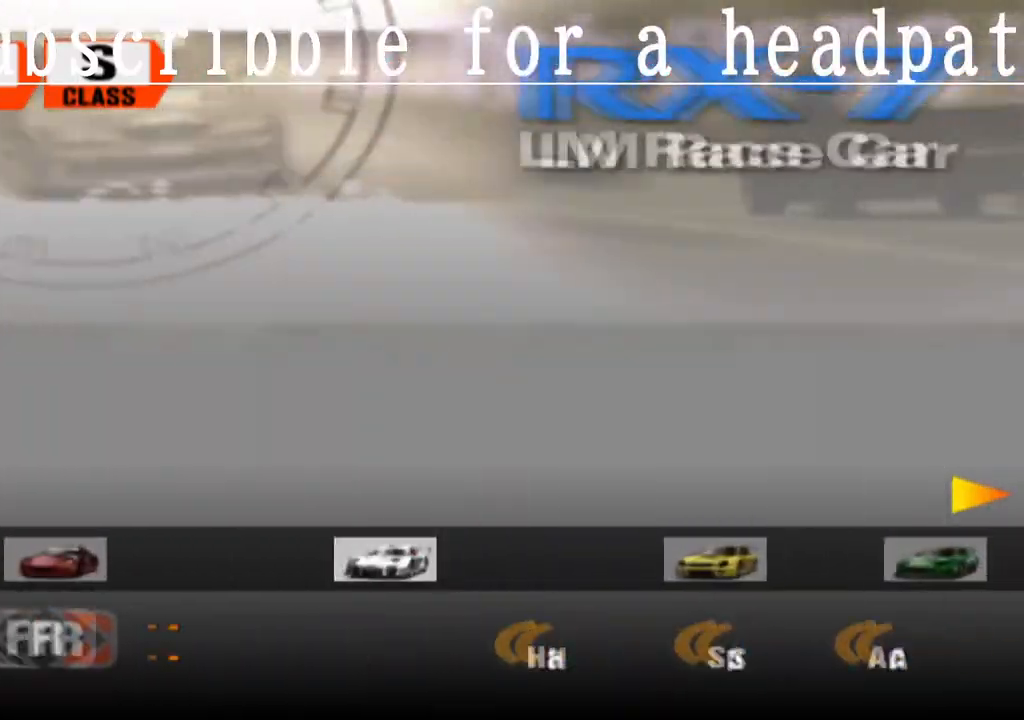
{"buttons": ["DPAD_RIGHT"], "left_stick": "center", "right_stick": "center", "events": []}
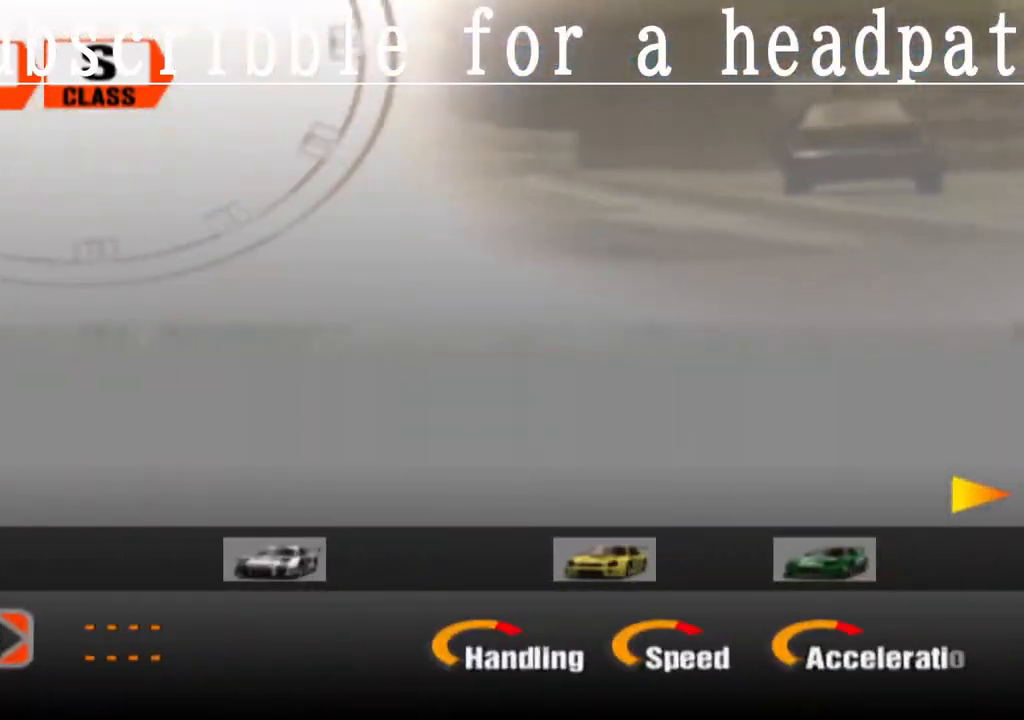
{"buttons": [], "left_stick": "center", "right_stick": "center", "events": [[483, "DPAD_RIGHT", "up"]]}
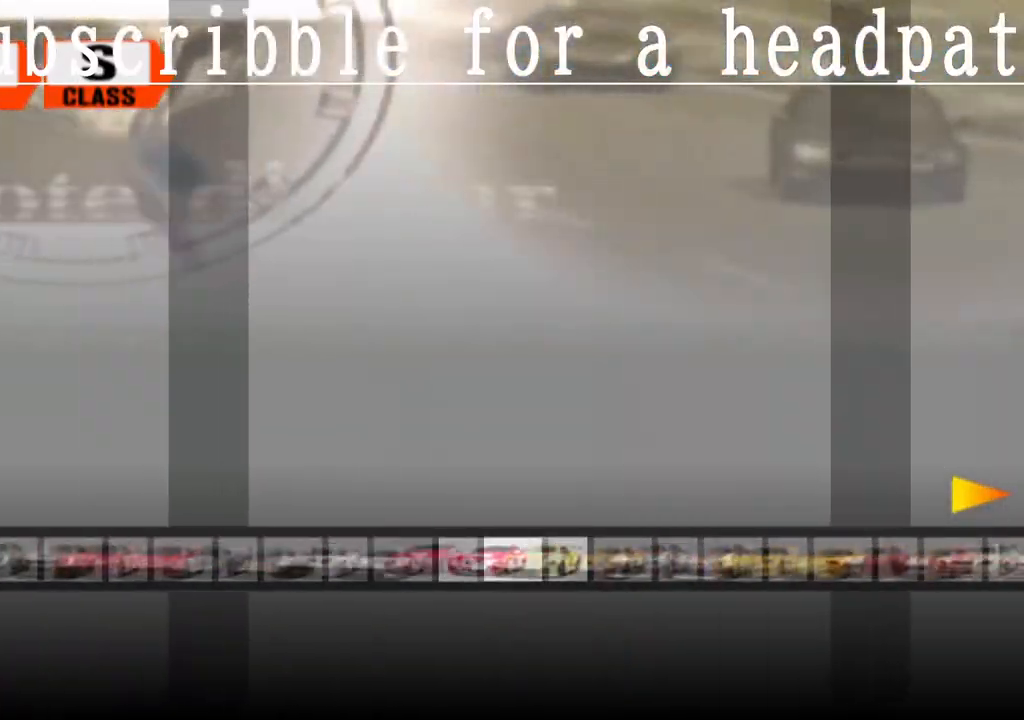
{"buttons": ["DPAD_LEFT"], "left_stick": "center", "right_stick": "center", "events": [[317, "DPAD_LEFT", "down"], [400, "DPAD_LEFT", "up"], [500, "DPAD_LEFT", "down"]]}
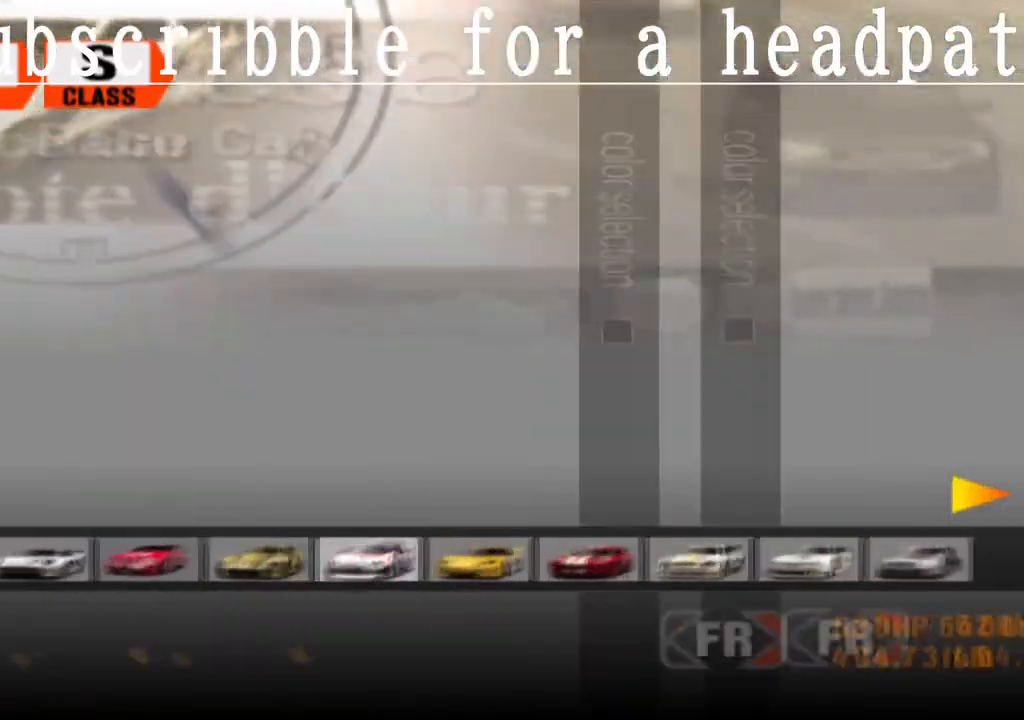
{"buttons": ["CROSS"], "left_stick": "center", "right_stick": "center", "events": [[83, "DPAD_LEFT", "up"], [133, "DPAD_LEFT", "down"], [233, "DPAD_LEFT", "up"], [417, "CROSS", "down"]]}
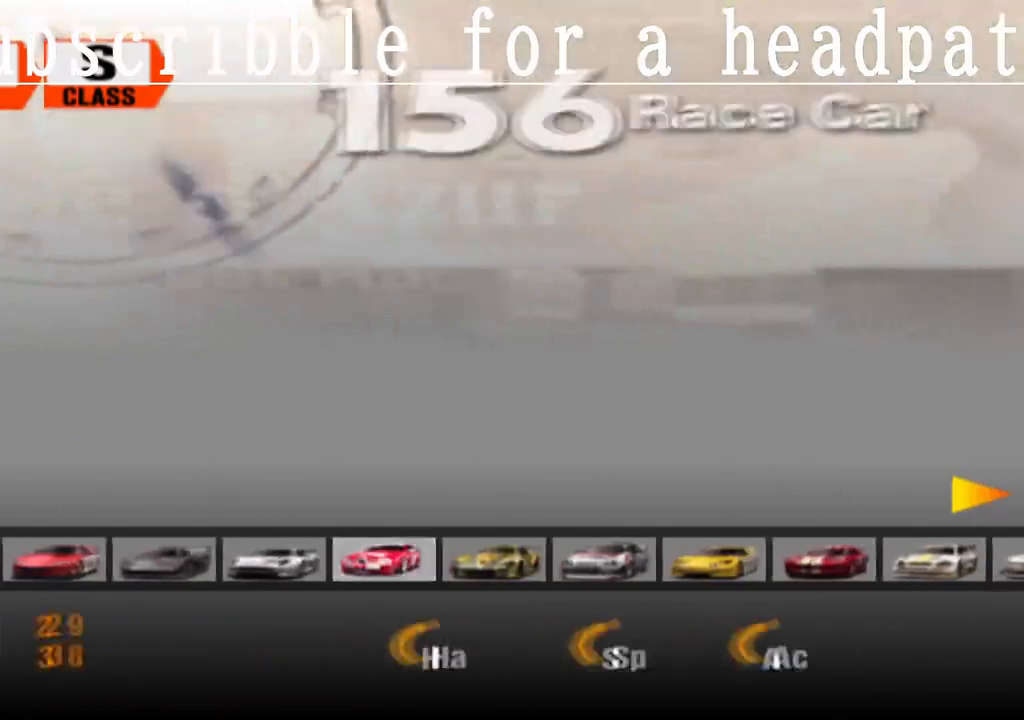
{"buttons": ["CROSS"], "left_stick": "center", "right_stick": "center", "events": [[67, "CROSS", "up"], [183, "CROSS", "down"], [300, "CROSS", "up"], [500, "CROSS", "down"]]}
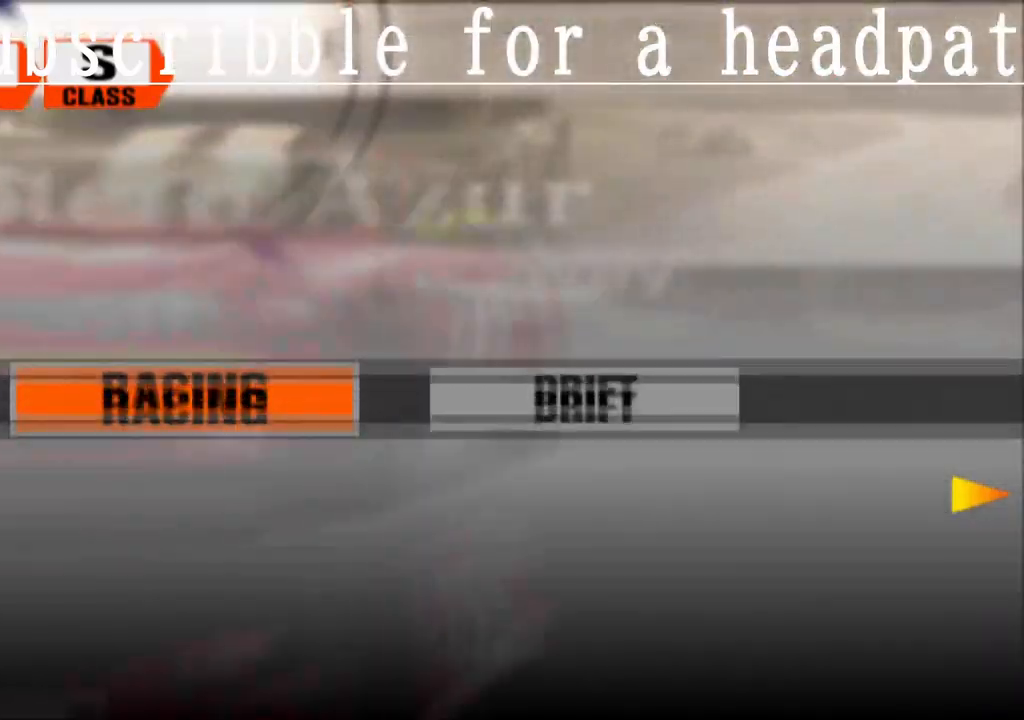
{"buttons": [], "left_stick": "center", "right_stick": "center", "events": [[100, "CROSS", "up"]]}
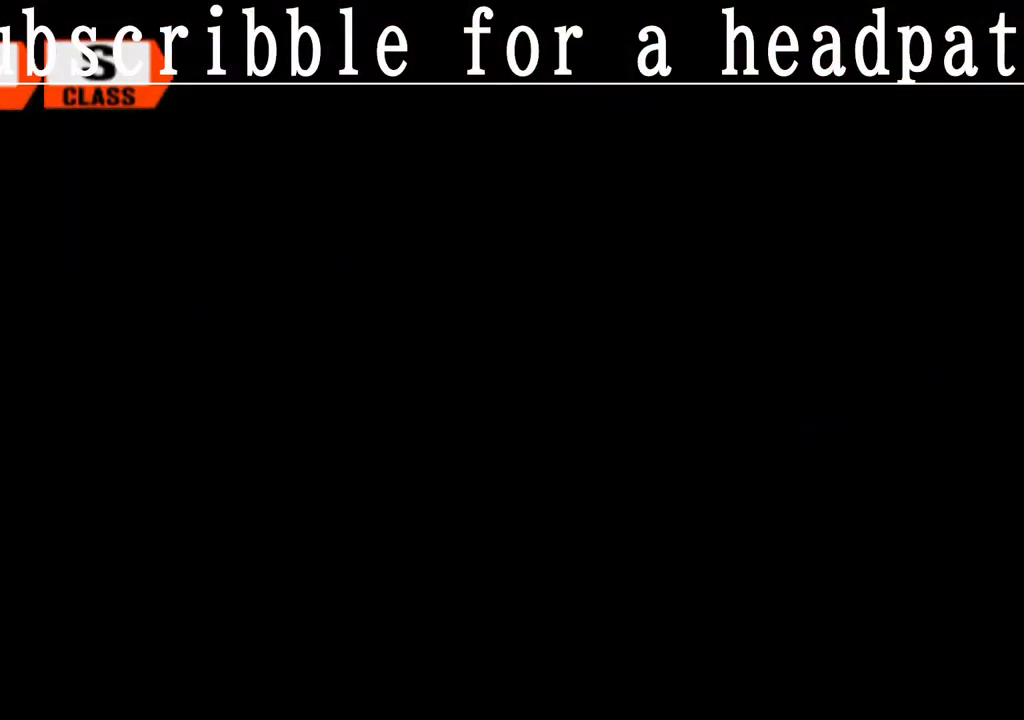
{"buttons": [], "left_stick": "center", "right_stick": "center", "events": []}
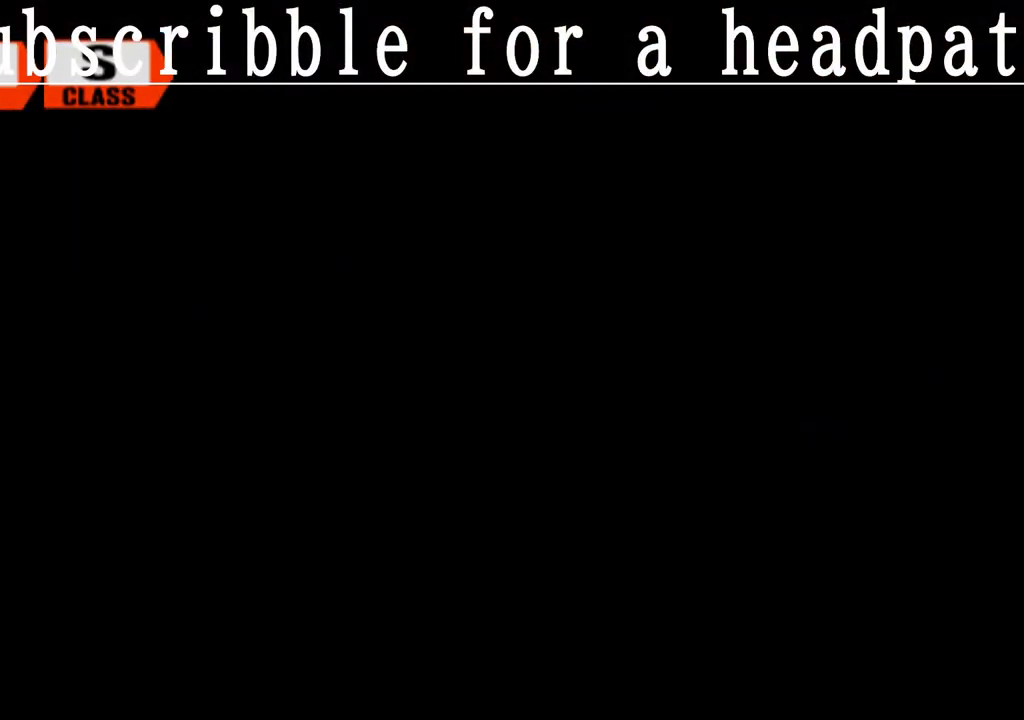
{"buttons": [], "left_stick": "center", "right_stick": "center", "events": []}
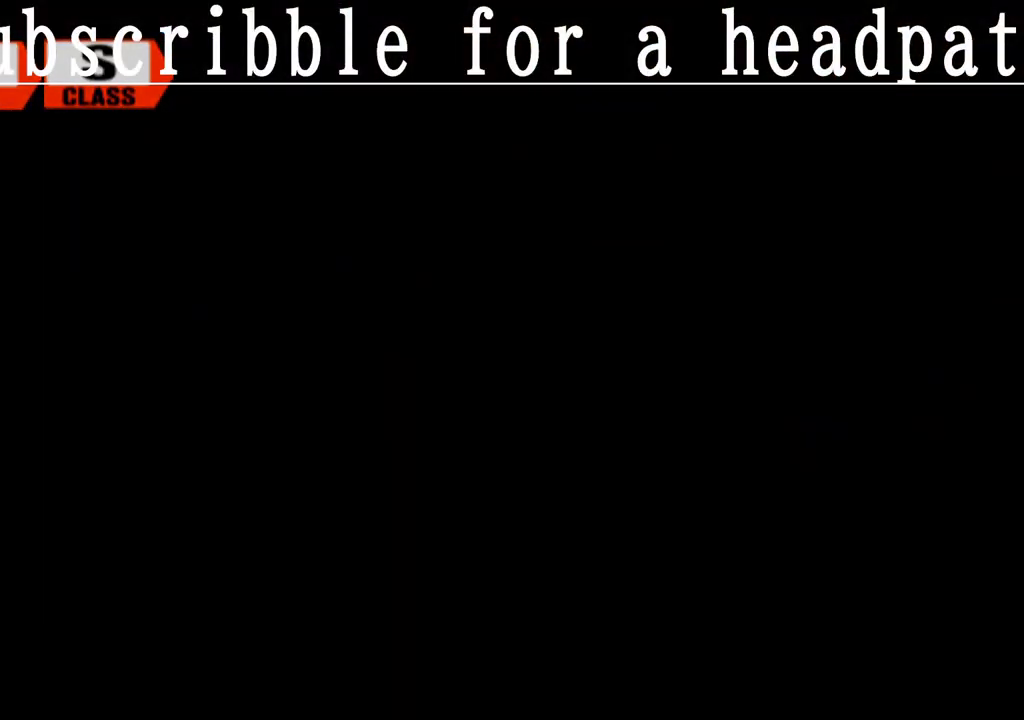
{"buttons": [], "left_stick": "center", "right_stick": "center", "events": []}
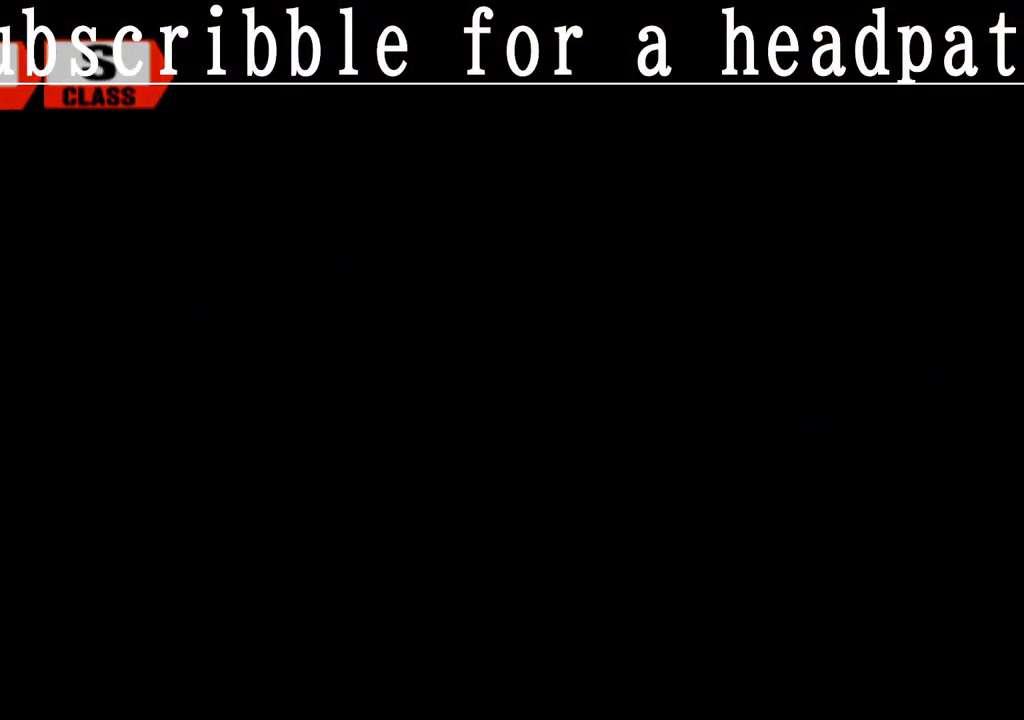
{"buttons": [], "left_stick": "center", "right_stick": "center", "events": []}
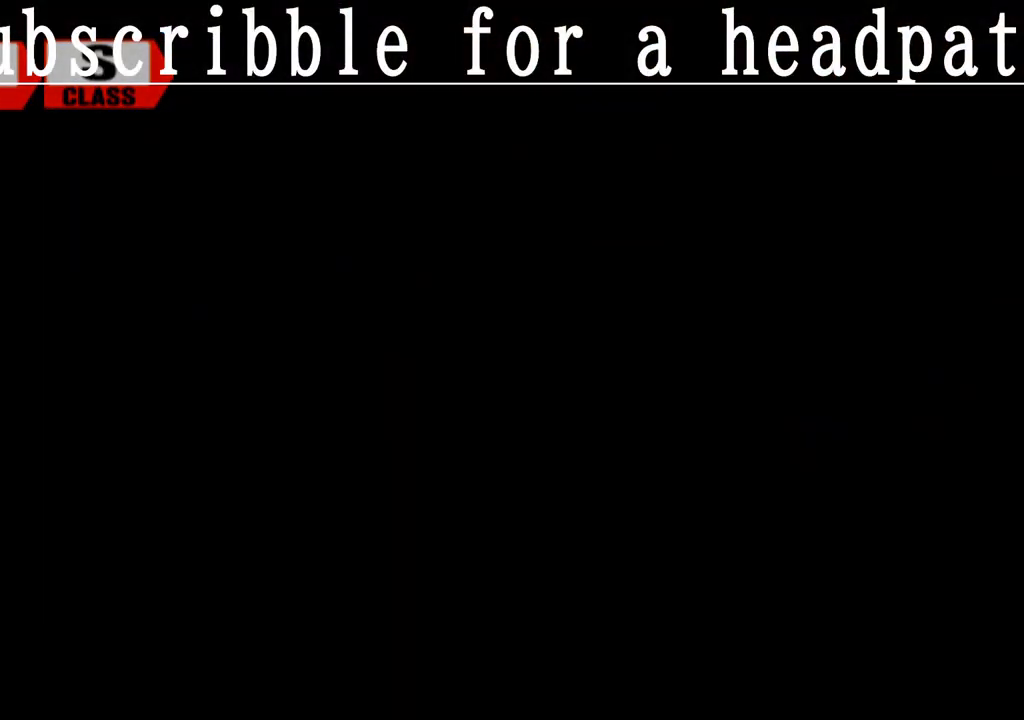
{"buttons": [], "left_stick": "center", "right_stick": "center", "events": []}
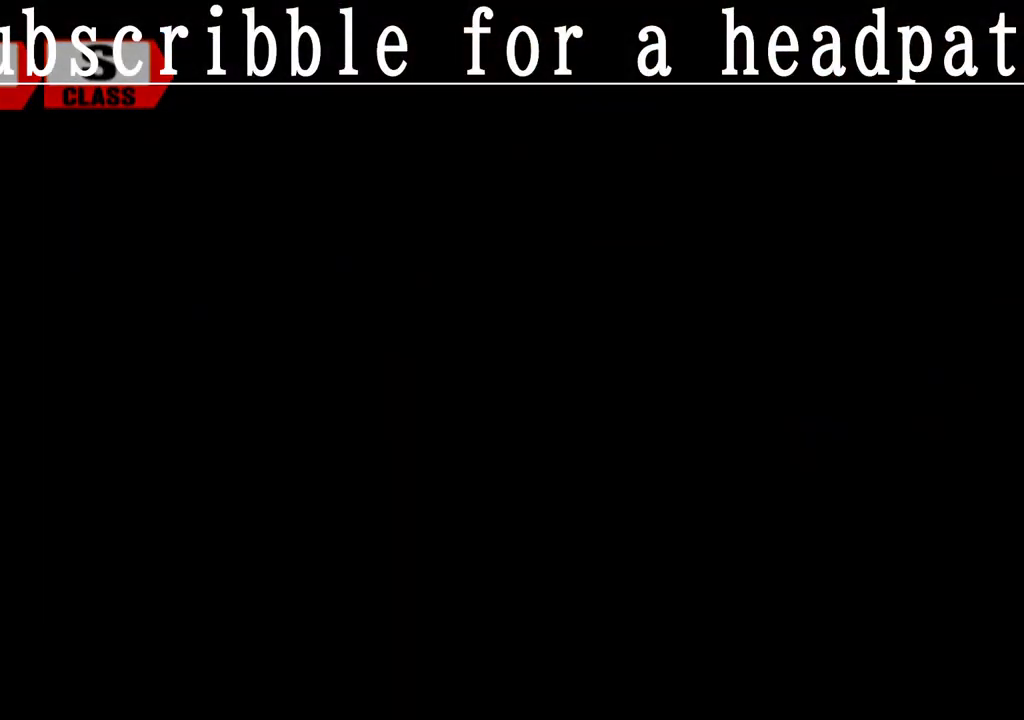
{"buttons": [], "left_stick": "center", "right_stick": "center", "events": []}
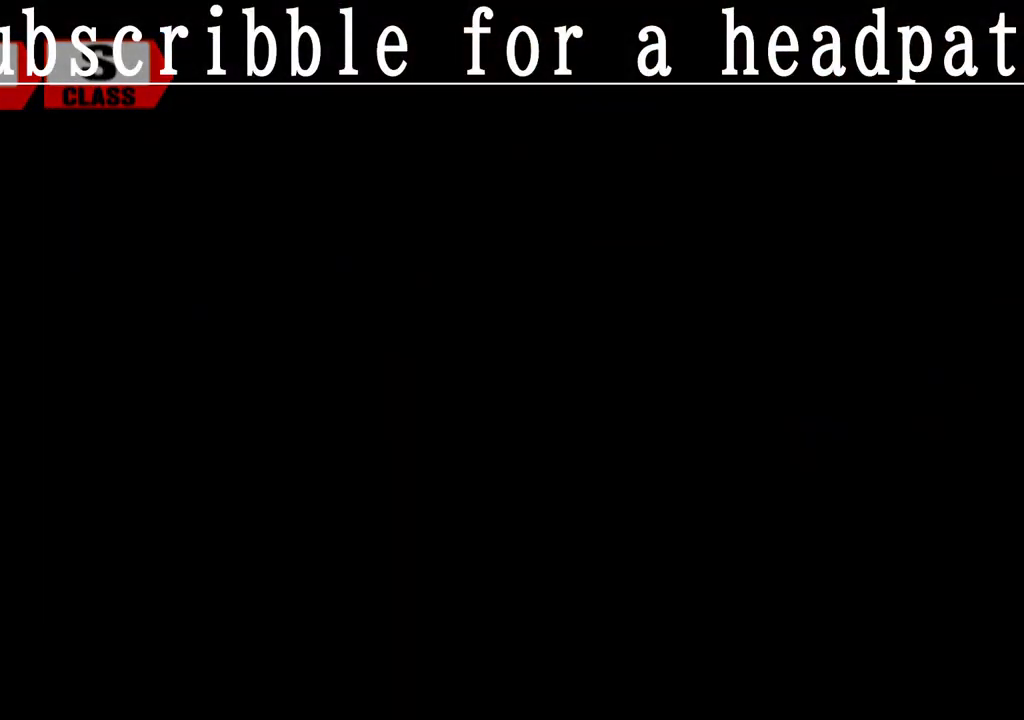
{"buttons": [], "left_stick": "center", "right_stick": "center", "events": []}
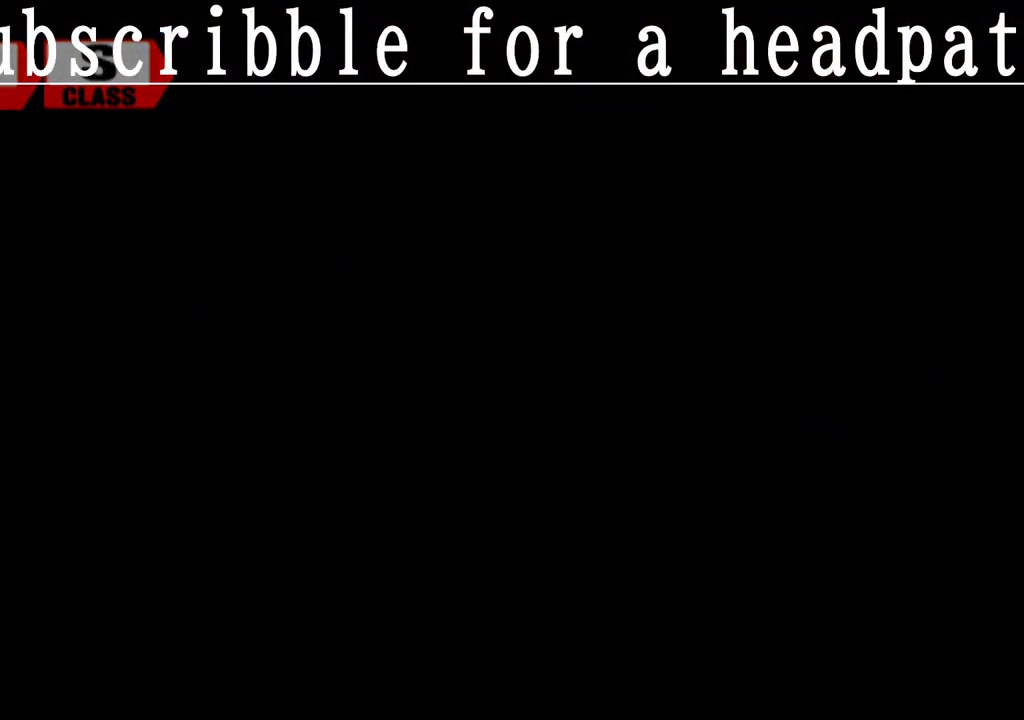
{"buttons": [], "left_stick": "center", "right_stick": "center", "events": []}